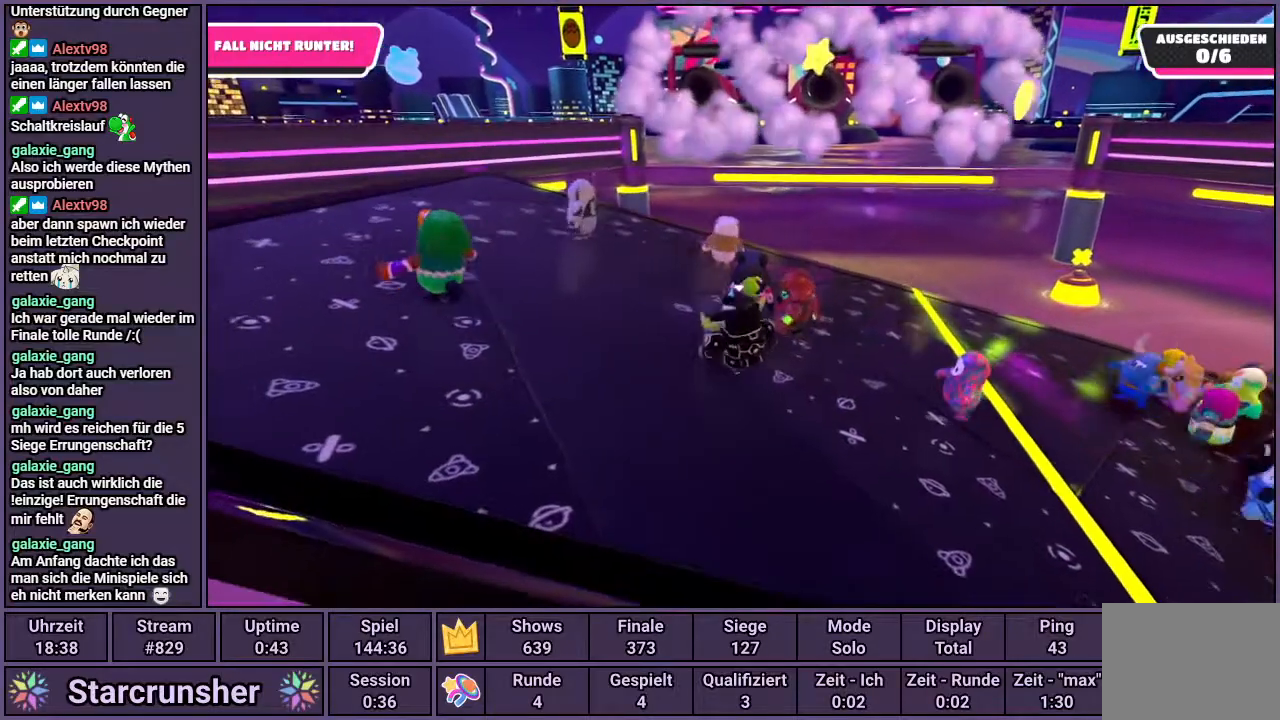
Gameplay with a controller (PlayStation layout); each line is a JSON object with the inputs held at the frame after it. "events" lists button and stick changes between this image and that frame as [ms after this image, input, new state], when the widget could be followed in between.
{"buttons": [], "left_stick": "up-left", "right_stick": "center", "events": [[267, "right_stick", "right"], [350, "right_stick", "center"]]}
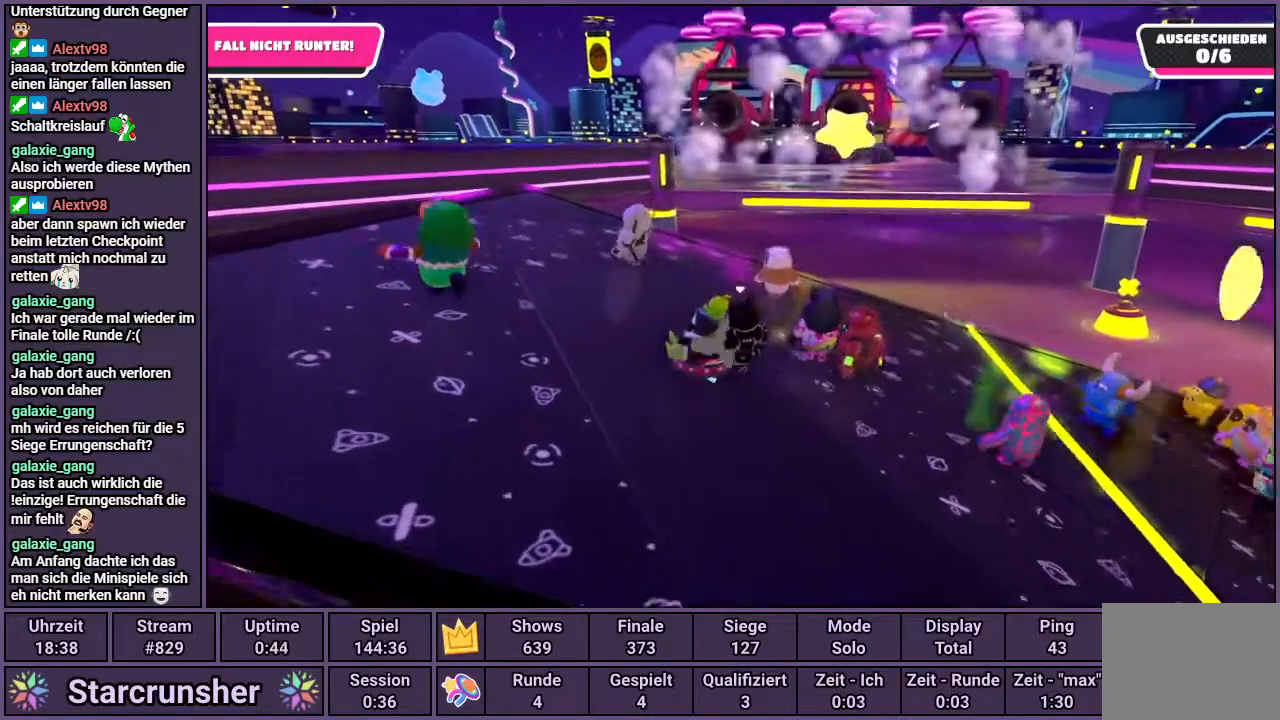
{"buttons": [], "left_stick": "center", "right_stick": "center", "events": [[100, "left_stick", "up"], [167, "right_stick", "right"], [250, "right_stick", "center"], [367, "left_stick", "center"]]}
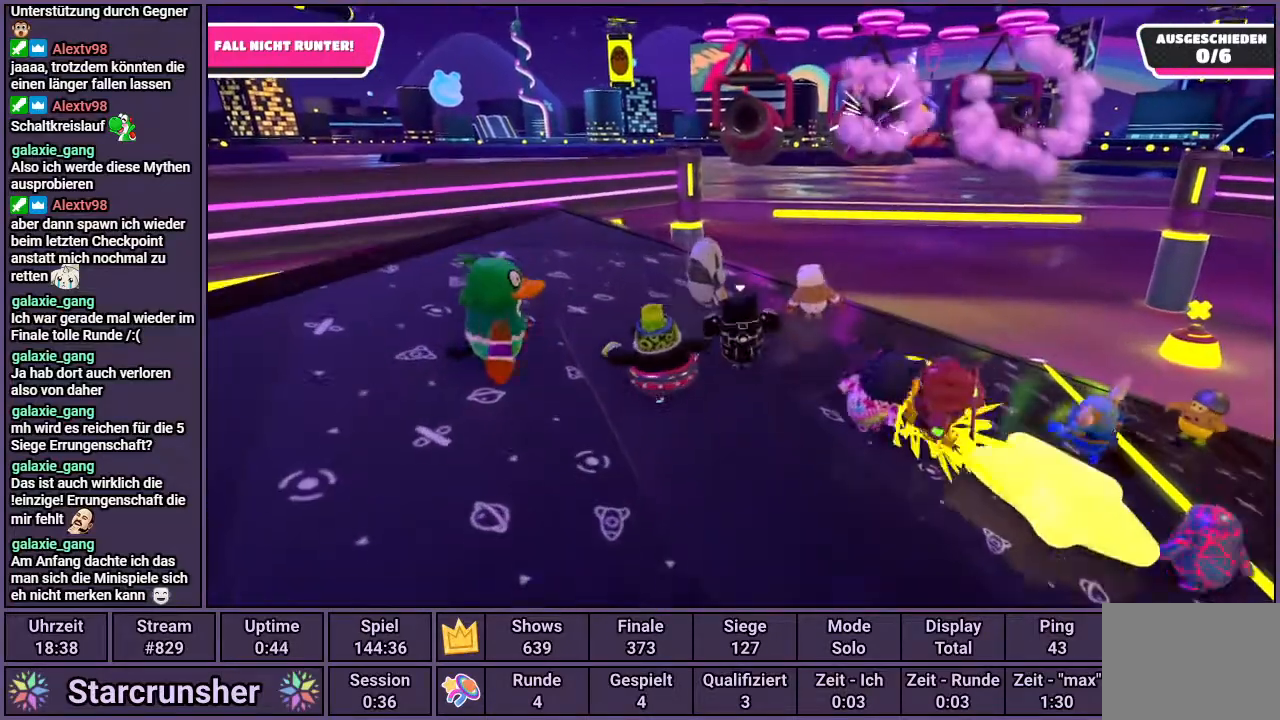
{"buttons": [], "left_stick": "right", "right_stick": "center", "events": [[300, "left_stick", "right"]]}
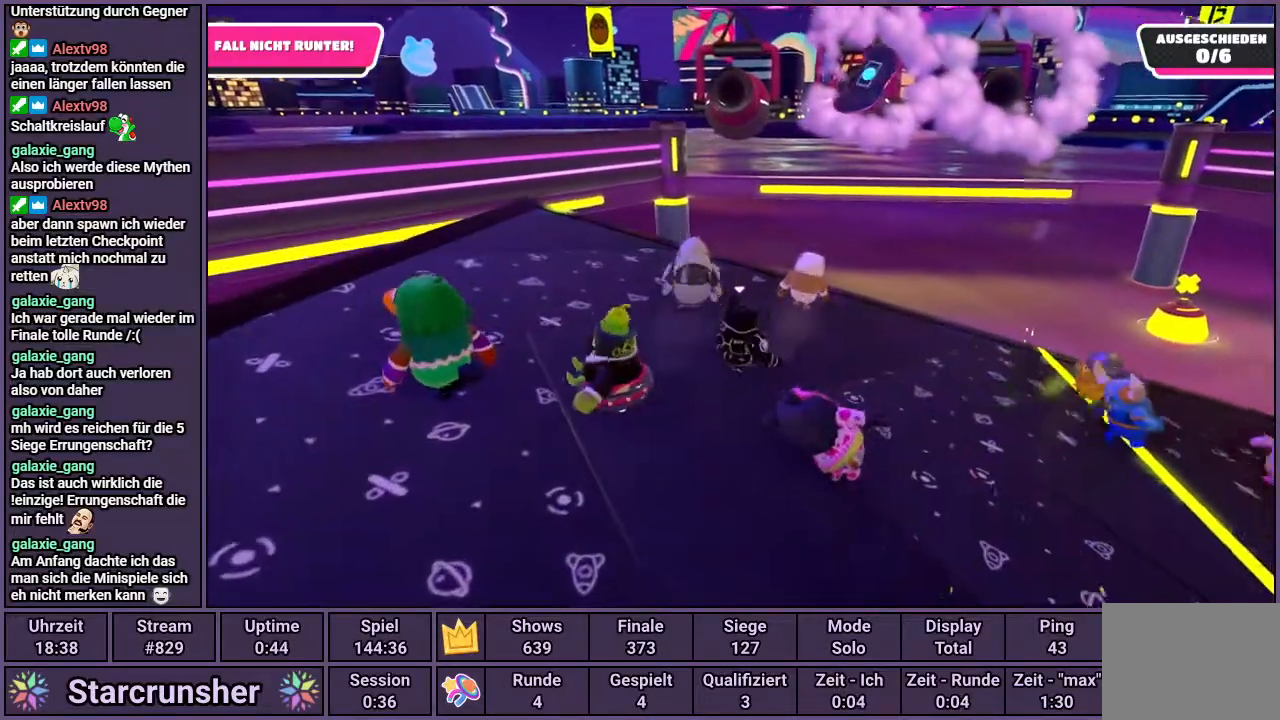
{"buttons": [], "left_stick": "up", "right_stick": "center", "events": [[217, "left_stick", "center"], [467, "left_stick", "up"]]}
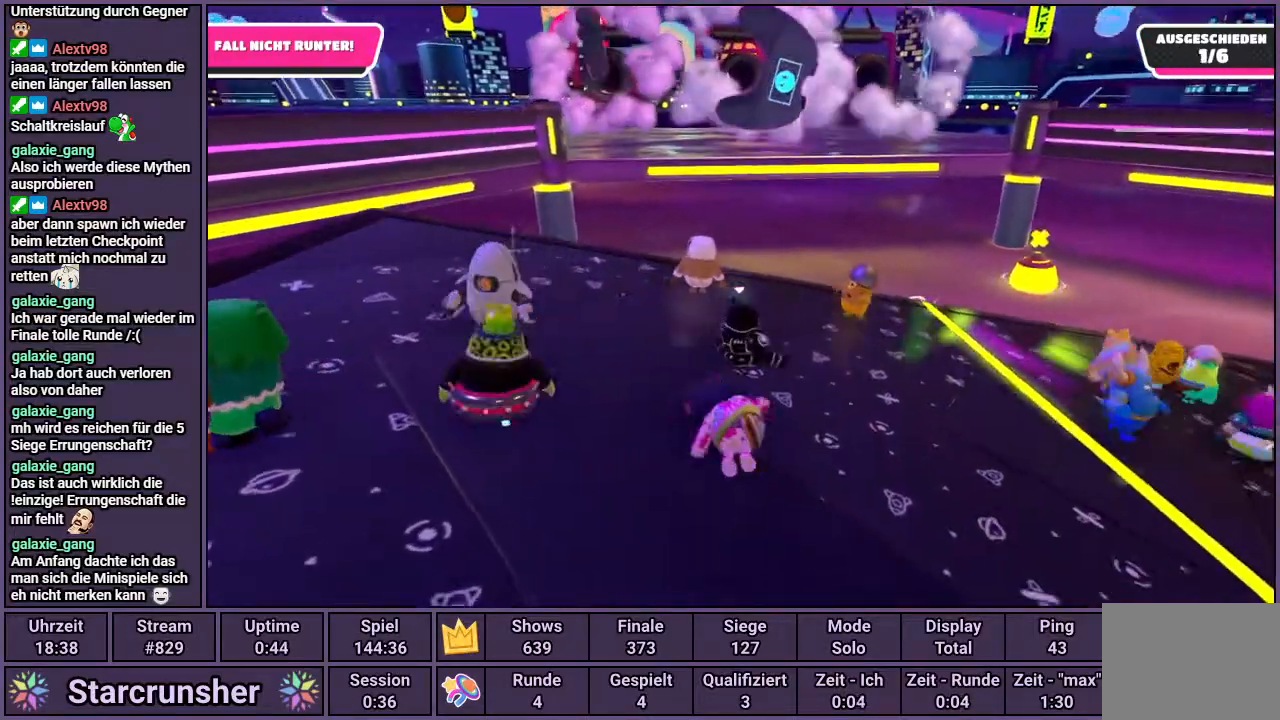
{"buttons": [], "left_stick": "up-left", "right_stick": "down-right", "events": [[67, "left_stick", "up-left"], [500, "right_stick", "down-right"]]}
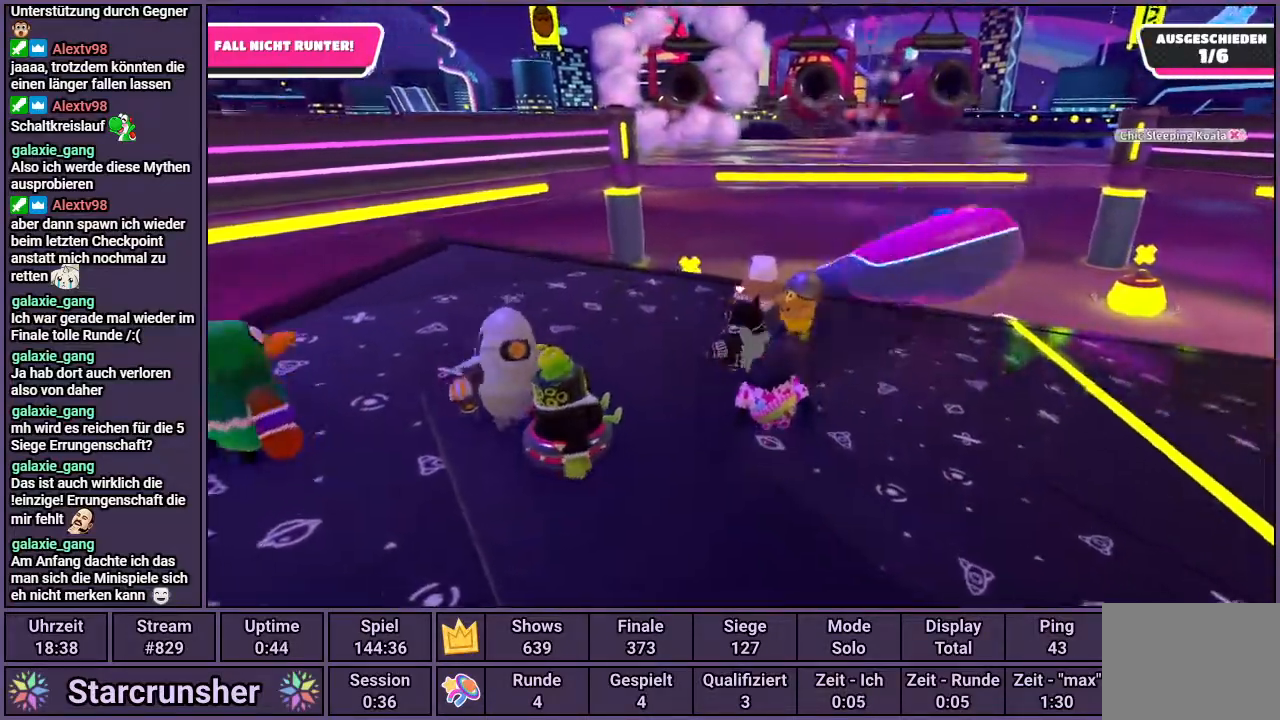
{"buttons": [], "left_stick": "center", "right_stick": "center", "events": [[67, "left_stick", "up-right"], [167, "right_stick", "center"], [233, "left_stick", "center"]]}
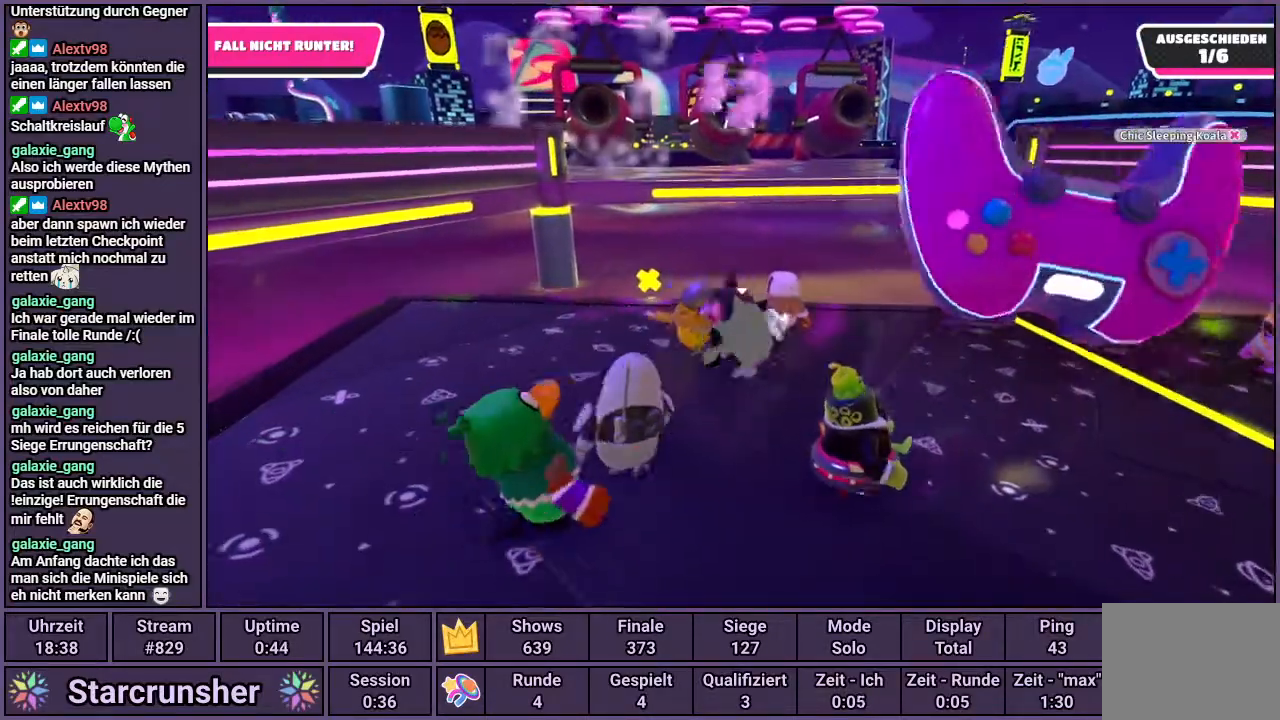
{"buttons": [], "left_stick": "center", "right_stick": "center", "events": [[100, "left_stick", "right"], [133, "right_stick", "left"], [267, "right_stick", "center"], [350, "left_stick", "center"]]}
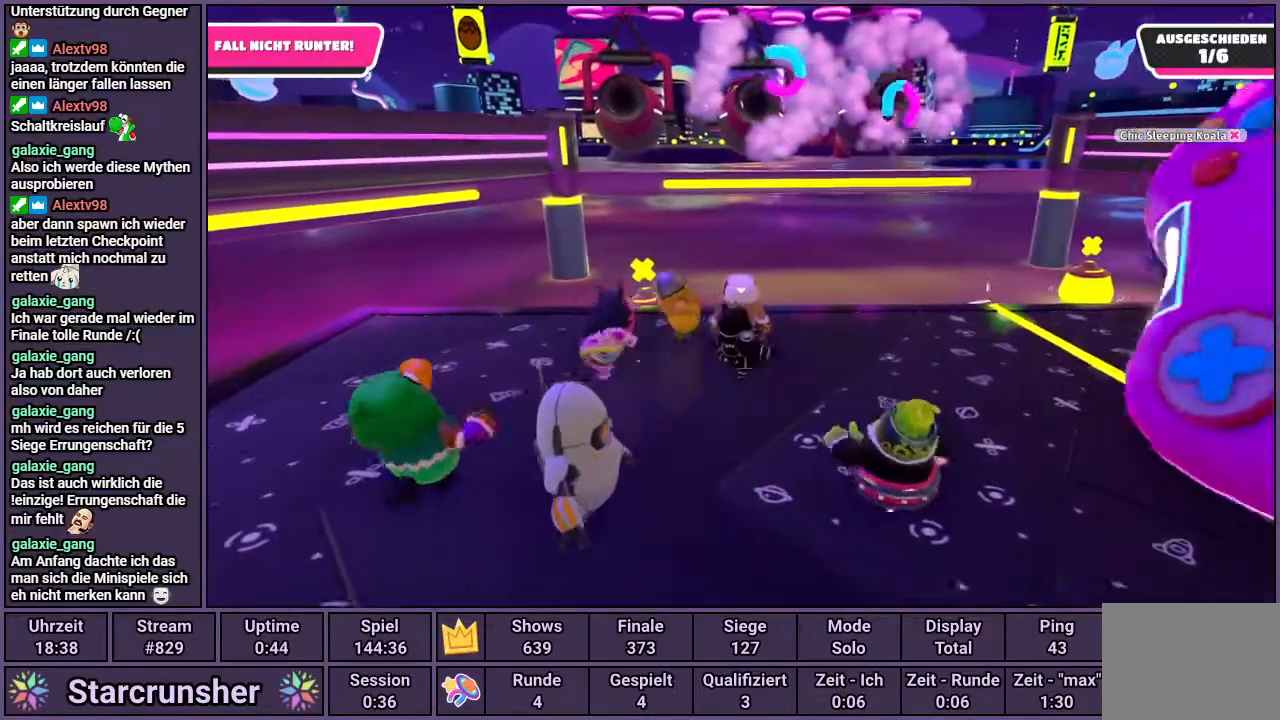
{"buttons": [], "left_stick": "down", "right_stick": "center", "events": [[433, "left_stick", "down"]]}
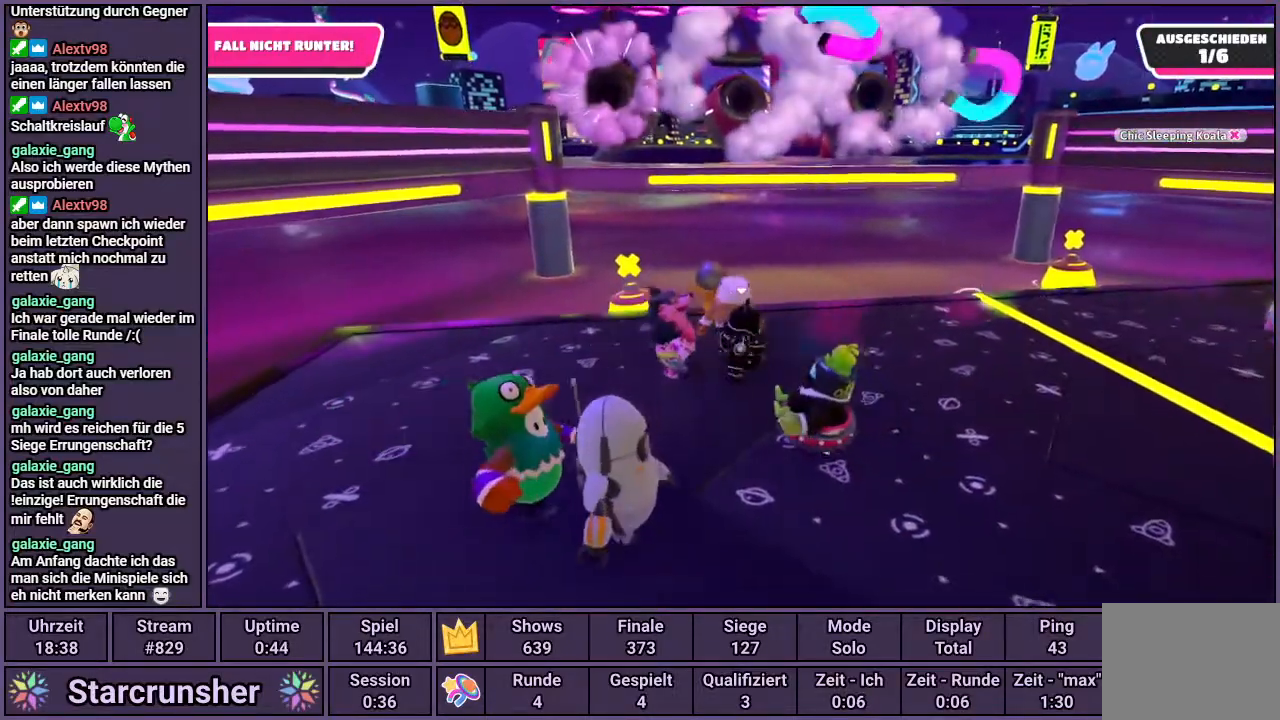
{"buttons": [], "left_stick": "center", "right_stick": "center", "events": [[383, "left_stick", "center"]]}
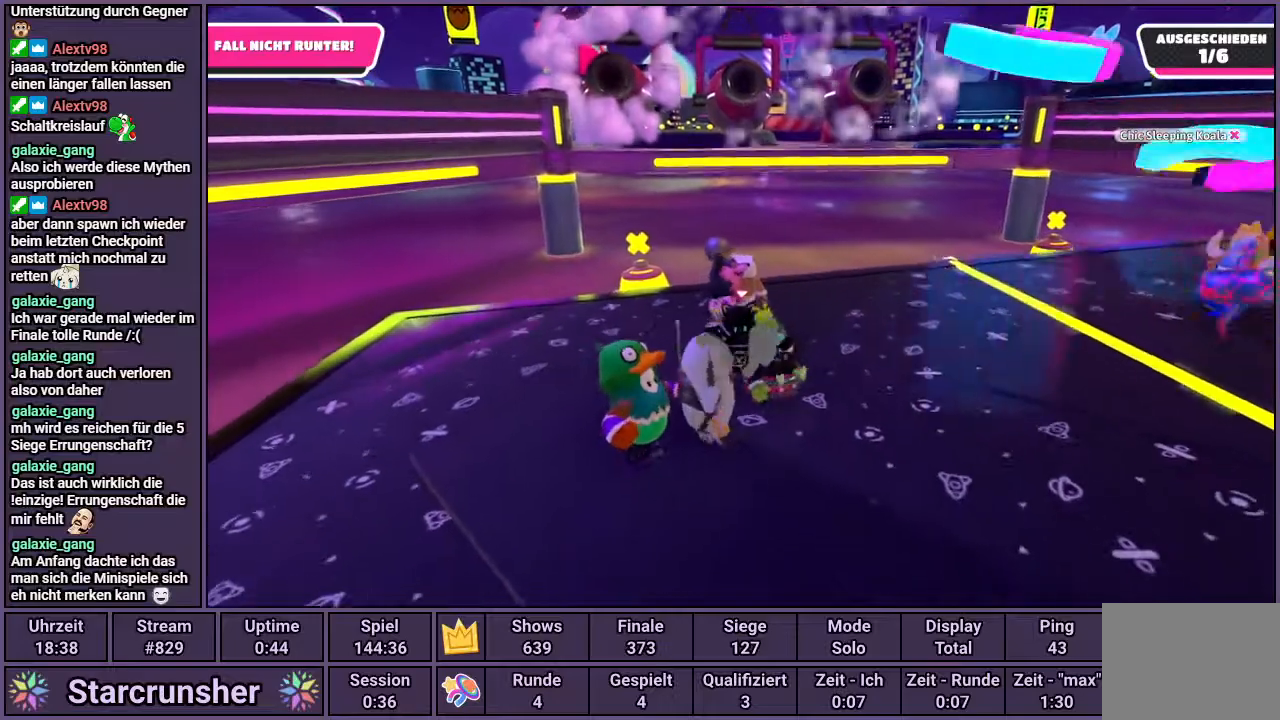
{"buttons": [], "left_stick": "right", "right_stick": "center", "events": [[50, "right_stick", "left"], [183, "right_stick", "center"], [500, "left_stick", "right"]]}
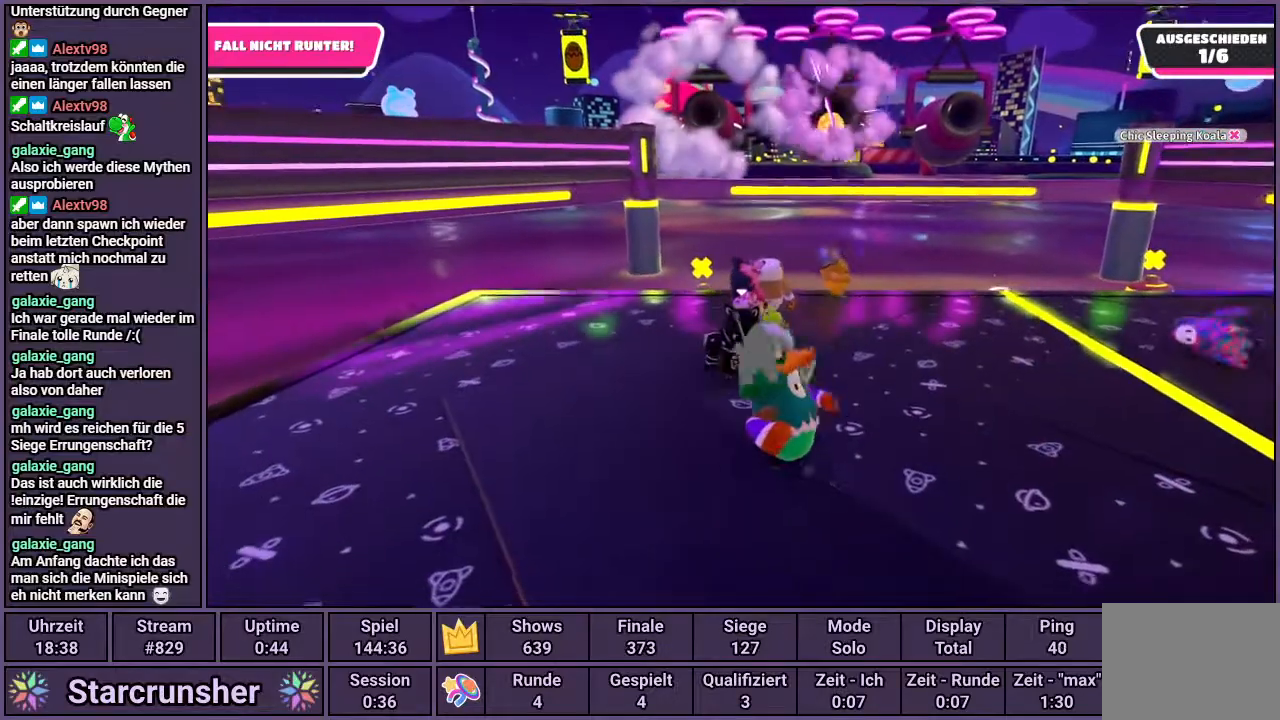
{"buttons": ["DPAD_LEFT"], "left_stick": "center", "right_stick": "center", "events": [[133, "left_stick", "center"], [483, "DPAD_LEFT", "down"]]}
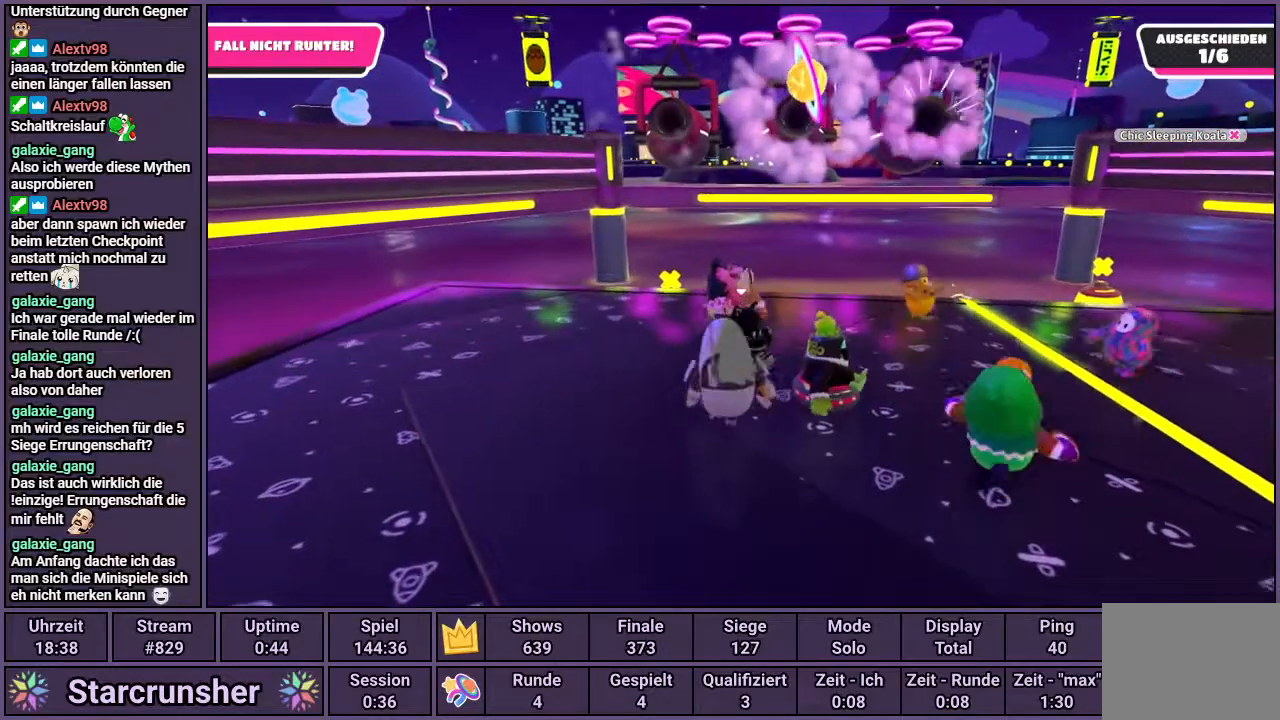
{"buttons": [], "left_stick": "center", "right_stick": "center", "events": [[83, "DPAD_LEFT", "up"]]}
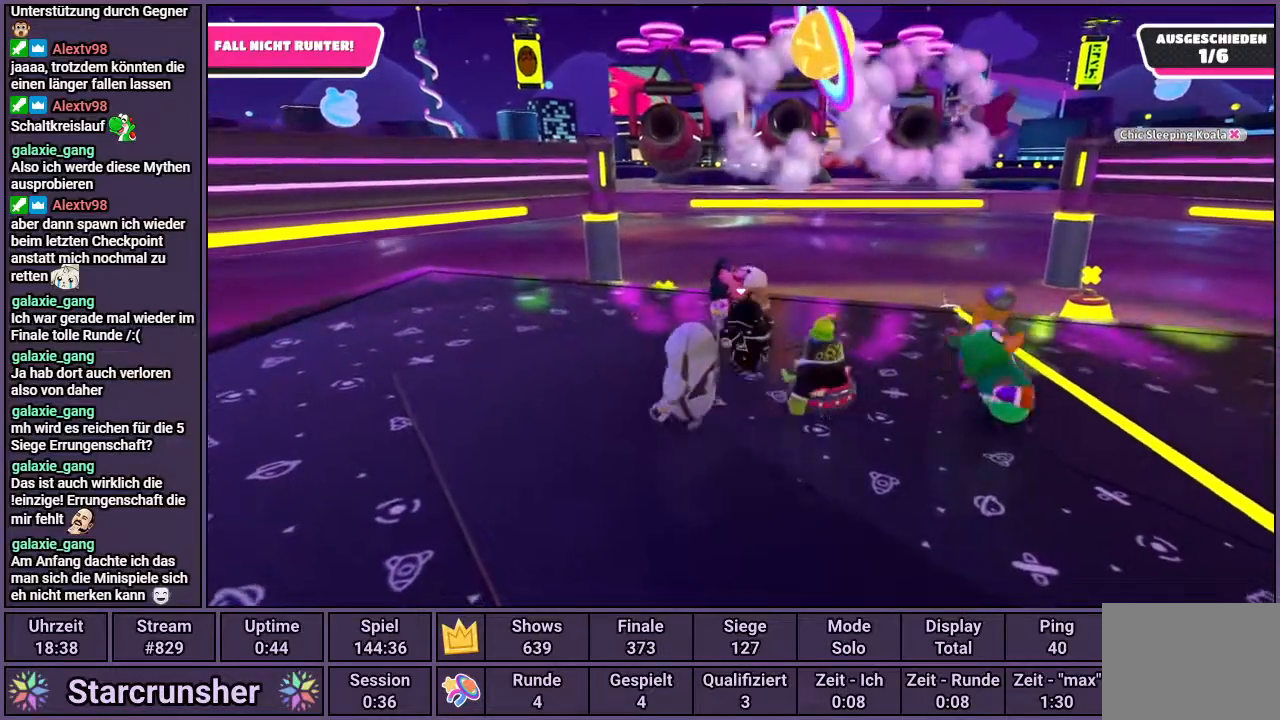
{"buttons": [], "left_stick": "center", "right_stick": "center", "events": []}
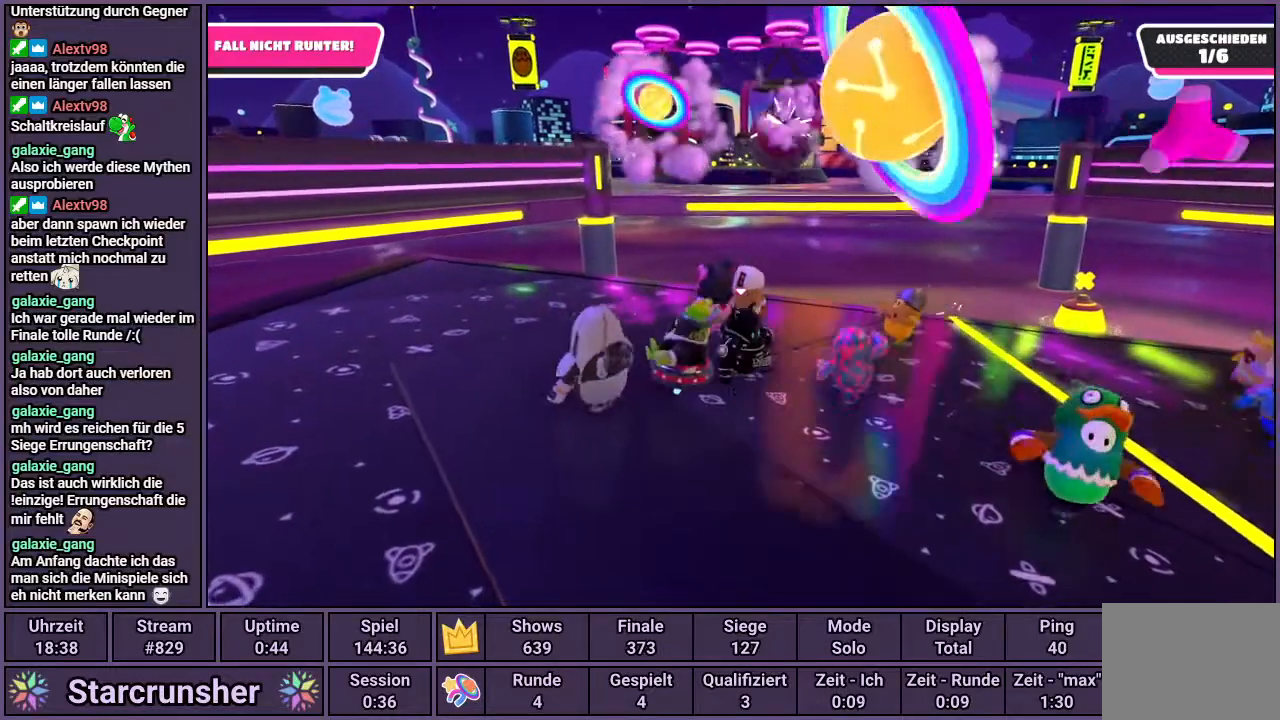
{"buttons": [], "left_stick": "center", "right_stick": "center", "events": [[50, "left_stick", "left"], [100, "left_stick", "center"]]}
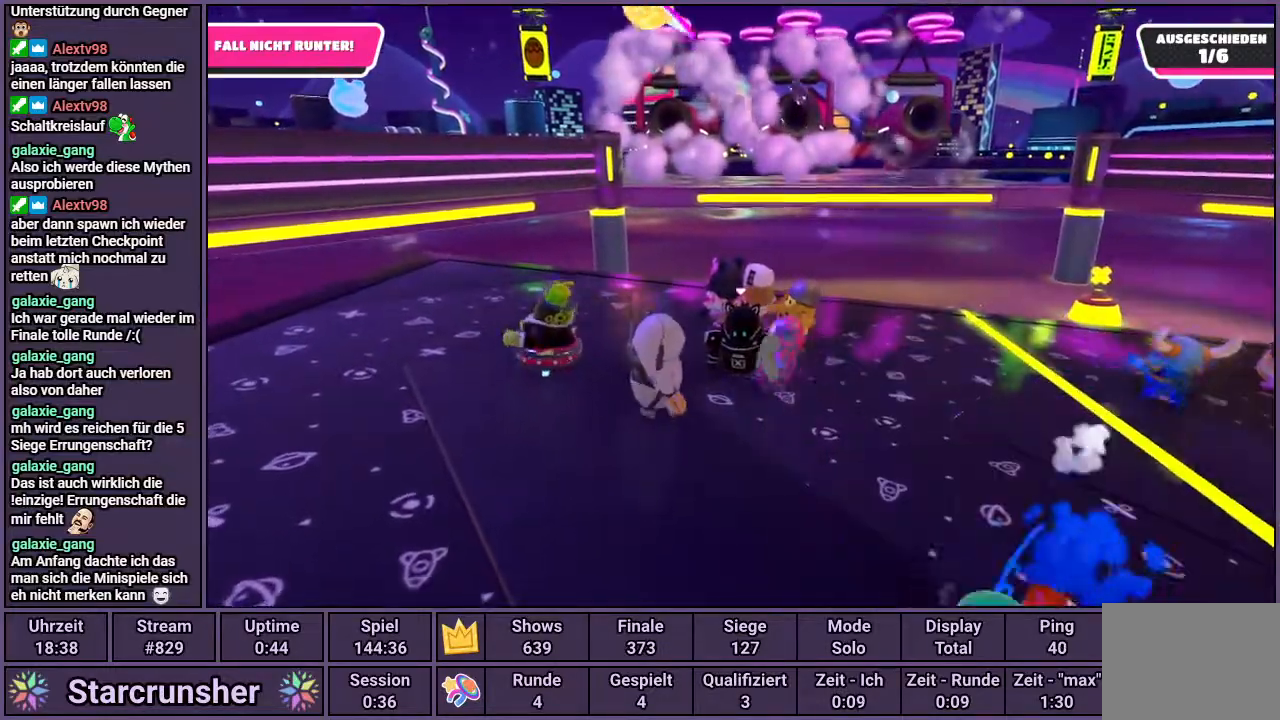
{"buttons": [], "left_stick": "center", "right_stick": "center", "events": [[217, "DPAD_RIGHT", "down"], [300, "DPAD_RIGHT", "up"]]}
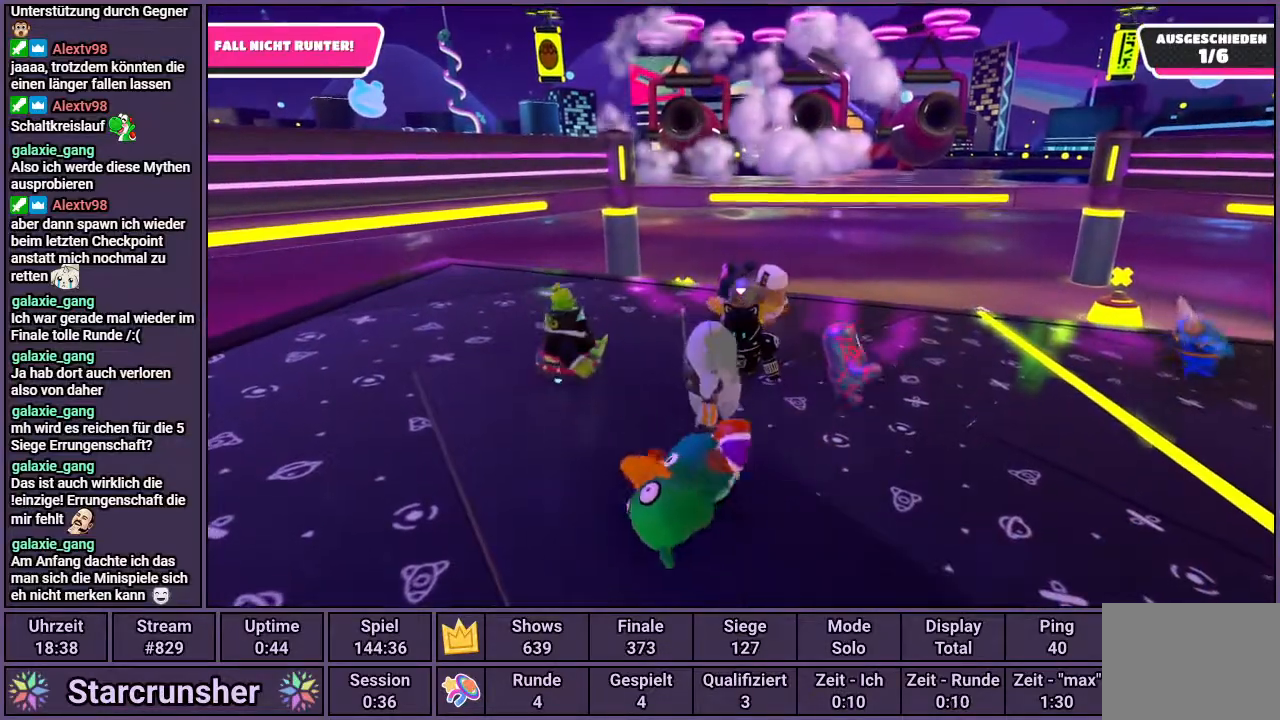
{"buttons": [], "left_stick": "center", "right_stick": "center", "events": [[367, "DPAD_RIGHT", "down"], [450, "DPAD_RIGHT", "up"]]}
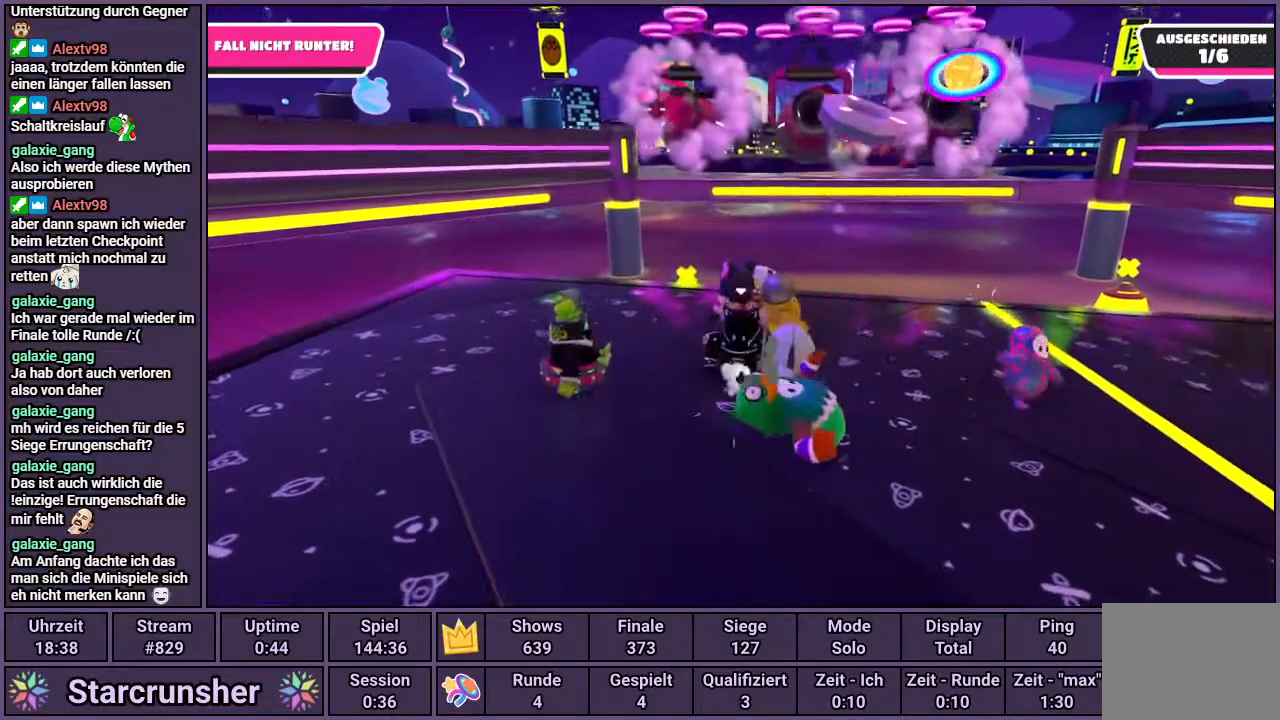
{"buttons": [], "left_stick": "center", "right_stick": "center", "events": []}
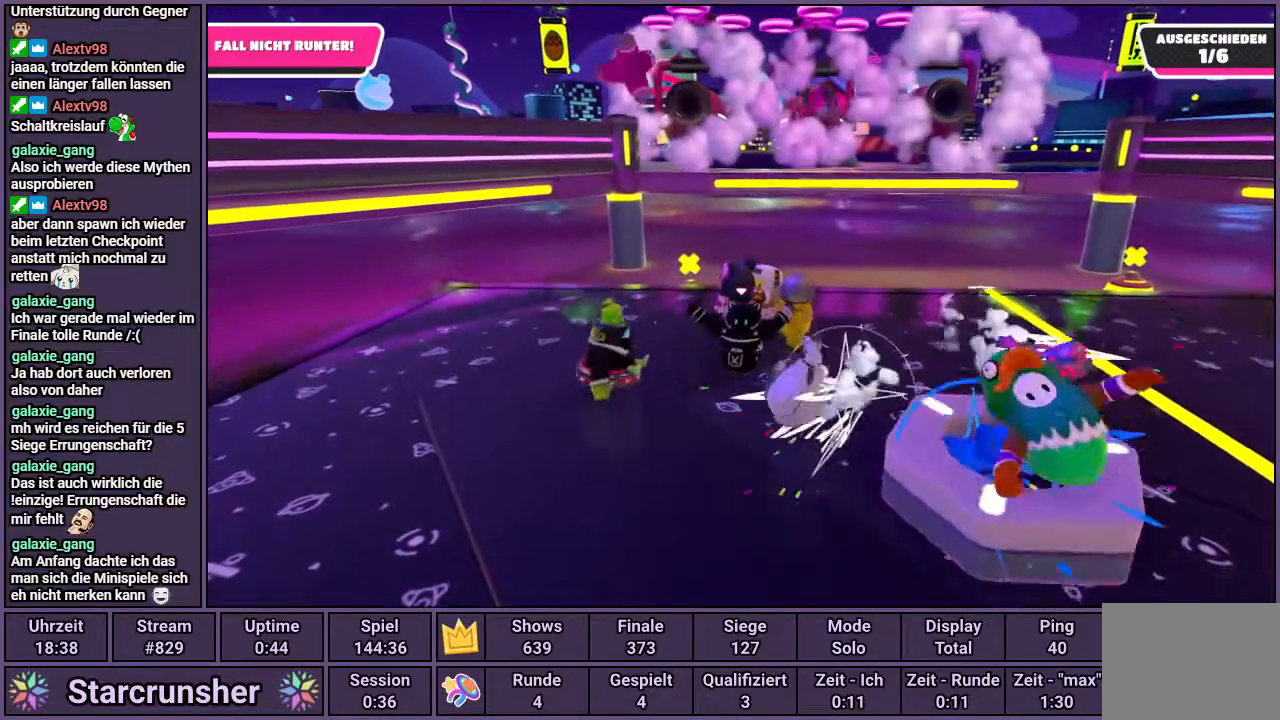
{"buttons": [], "left_stick": "center", "right_stick": "center", "events": []}
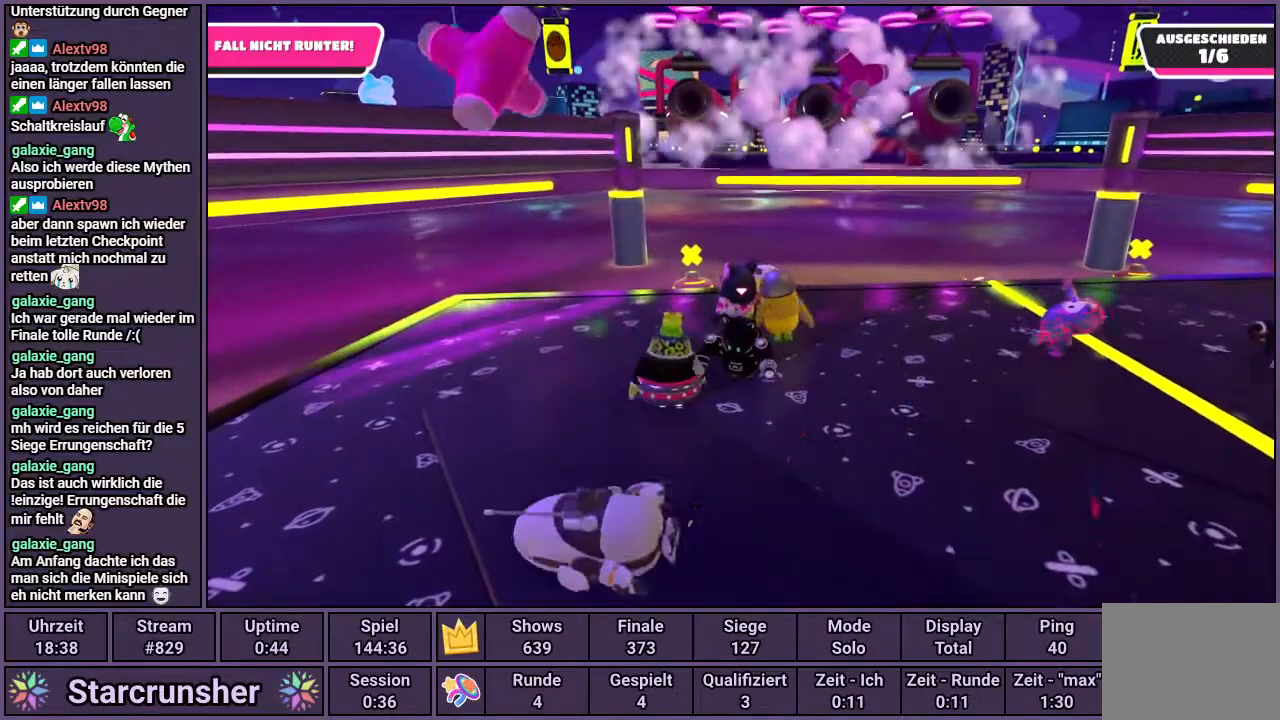
{"buttons": [], "left_stick": "center", "right_stick": "center", "events": []}
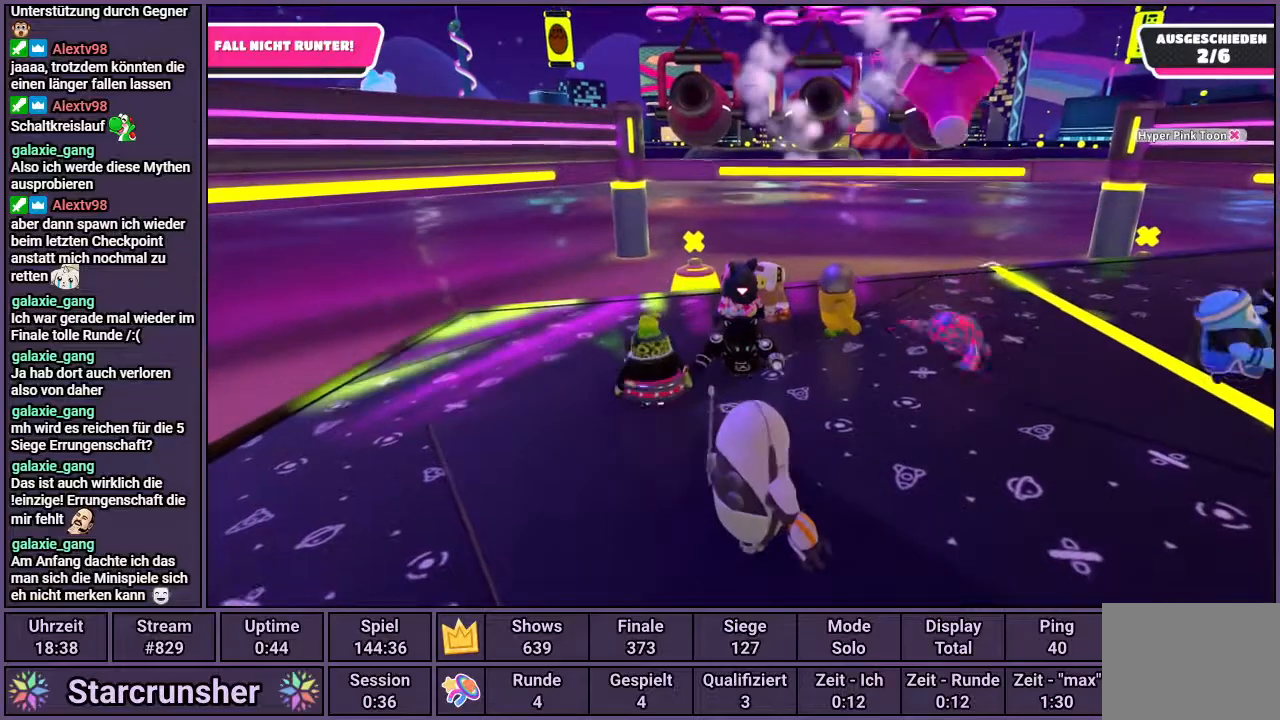
{"buttons": [], "left_stick": "center", "right_stick": "center", "events": []}
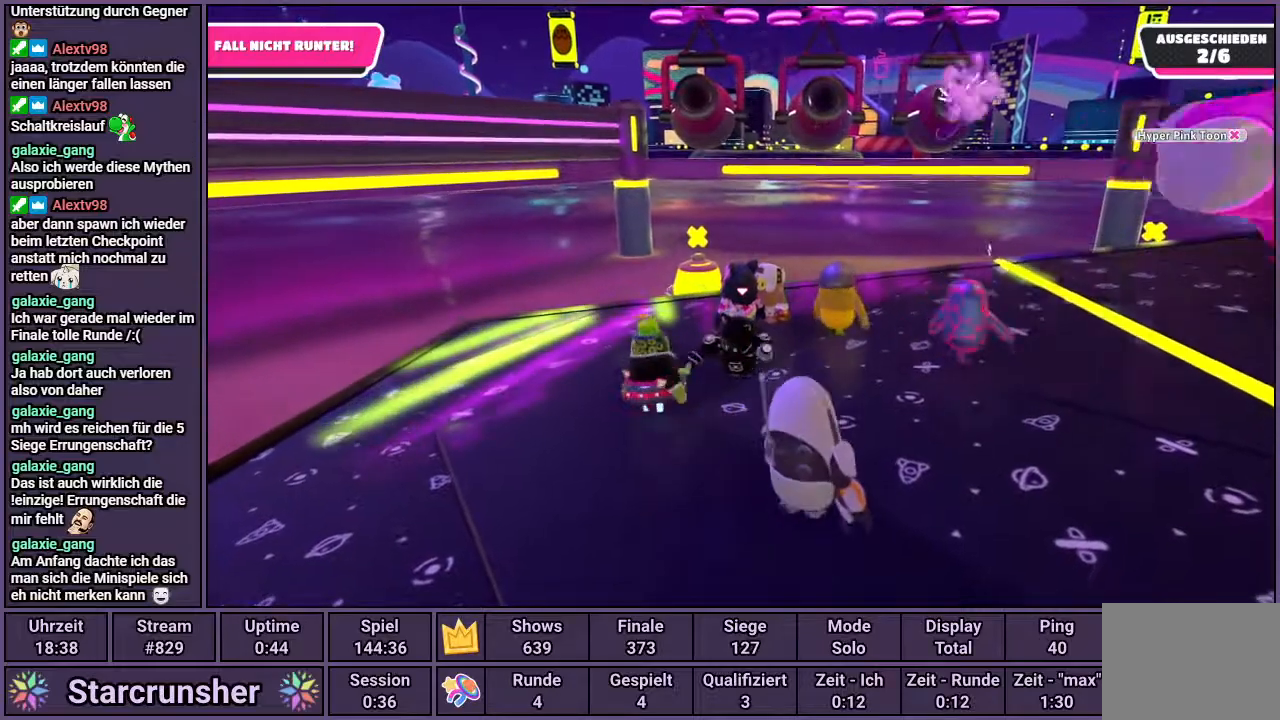
{"buttons": [], "left_stick": "center", "right_stick": "center", "events": []}
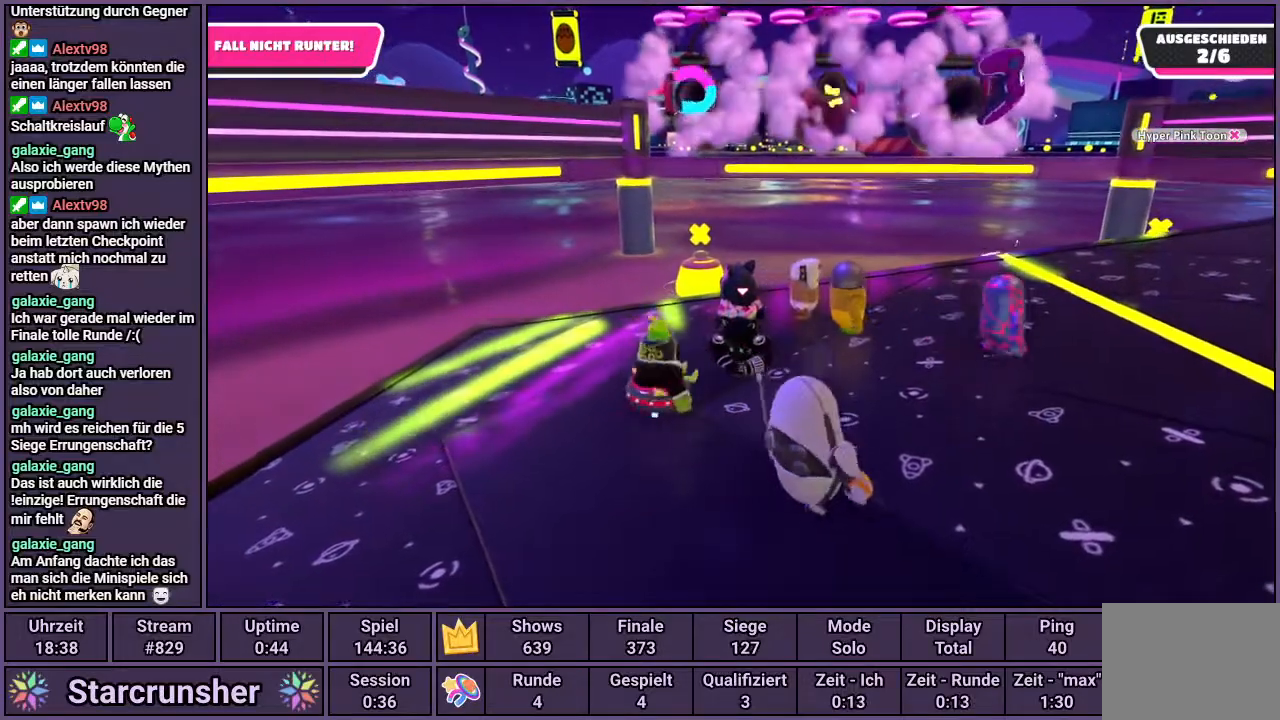
{"buttons": [], "left_stick": "center", "right_stick": "center", "events": []}
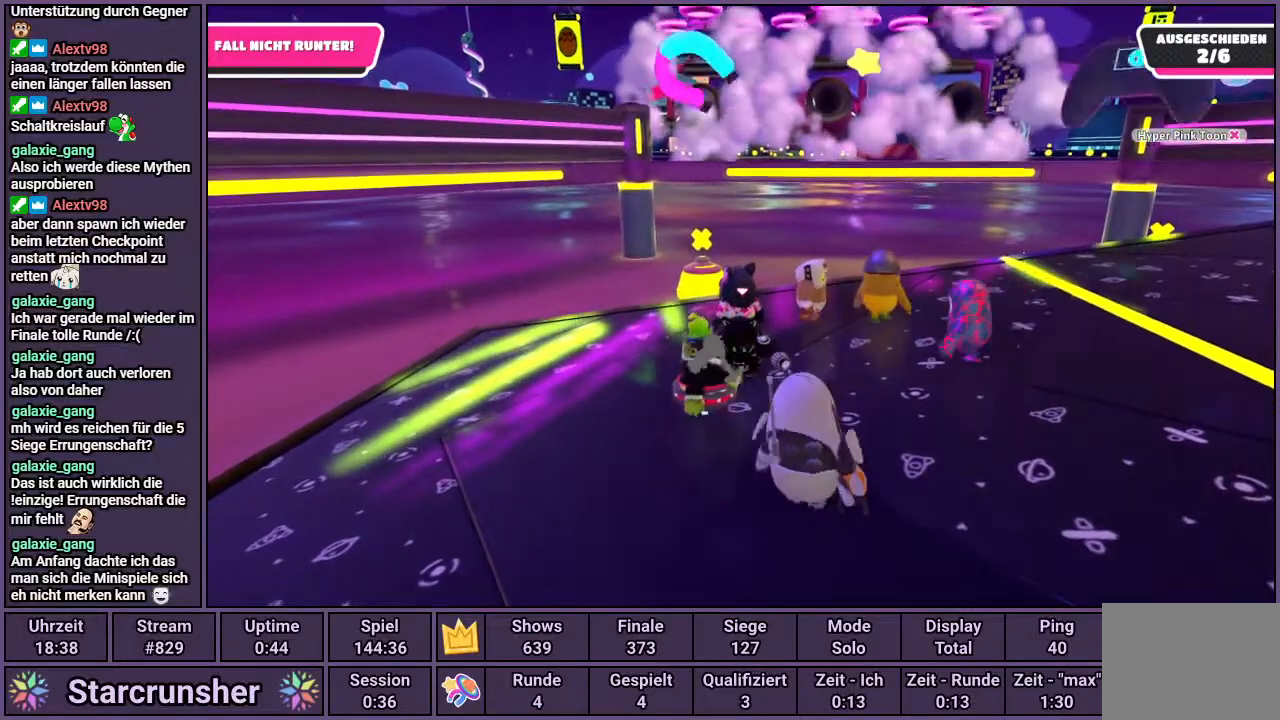
{"buttons": [], "left_stick": "right", "right_stick": "center", "events": [[100, "left_stick", "right"]]}
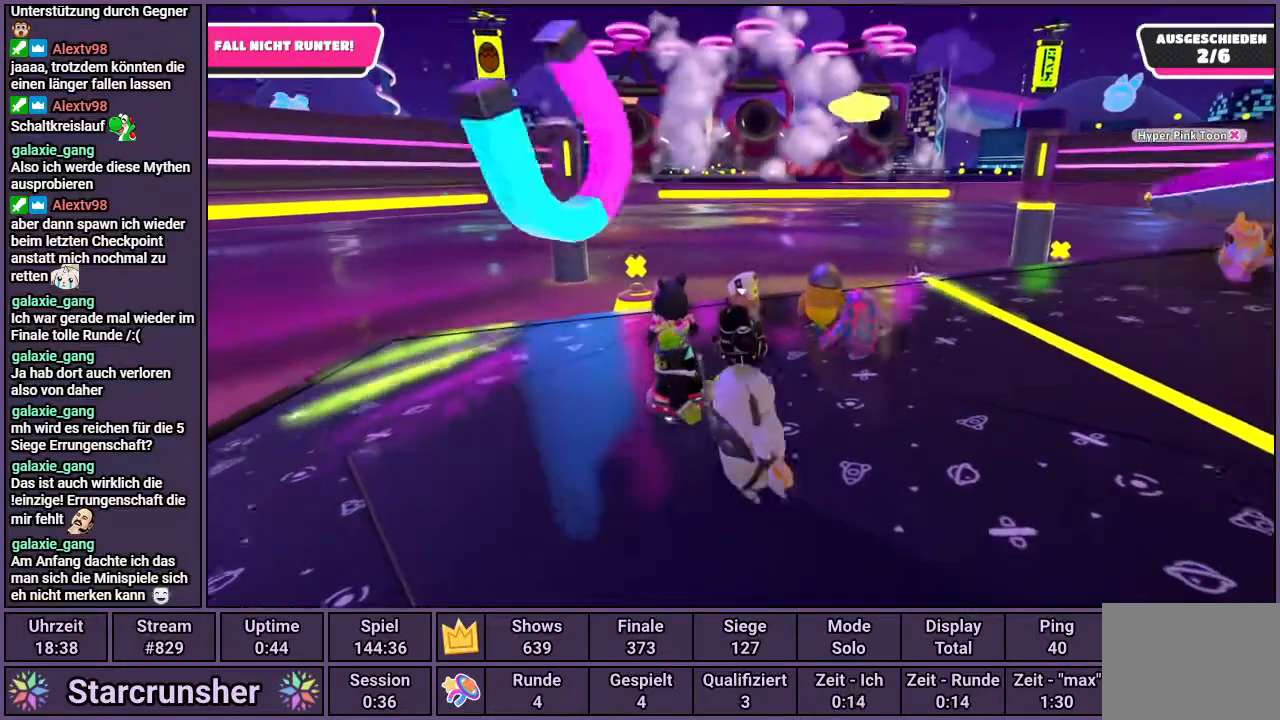
{"buttons": [], "left_stick": "up-left", "right_stick": "center", "events": [[83, "right_stick", "left"], [150, "left_stick", "up-left"], [183, "right_stick", "center"]]}
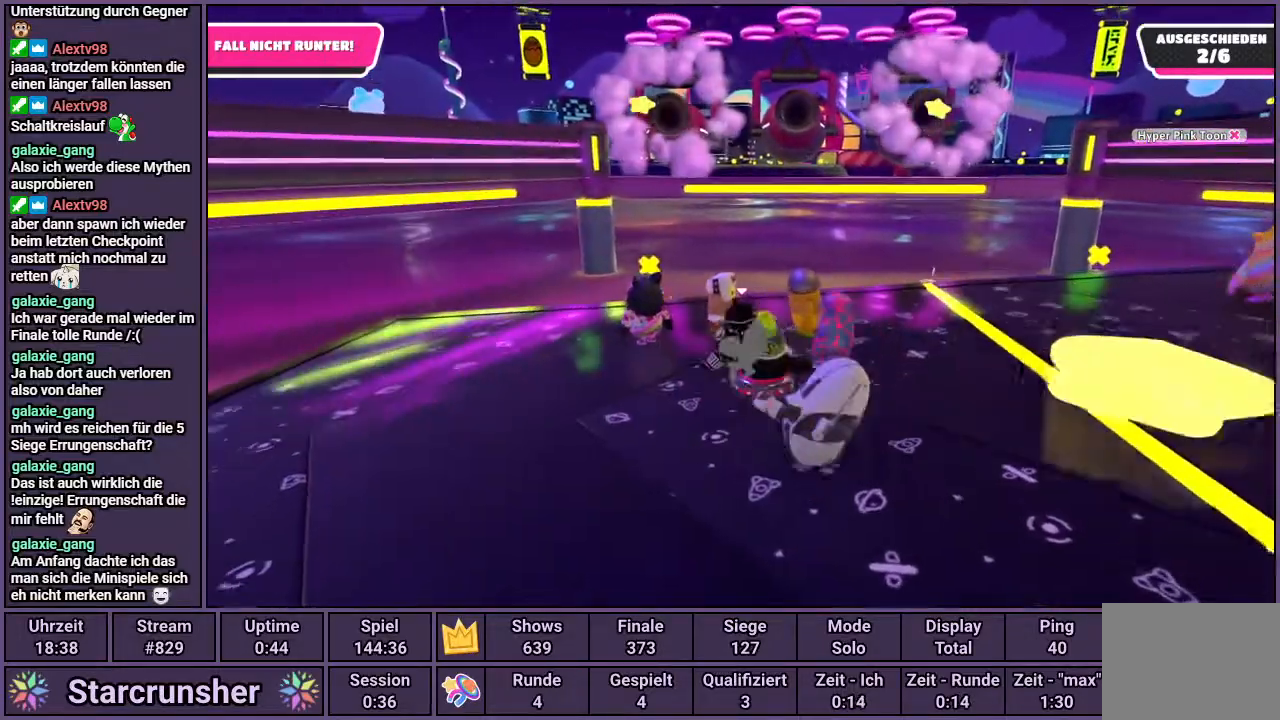
{"buttons": [], "left_stick": "center", "right_stick": "center", "events": [[183, "right_stick", "right"], [300, "right_stick", "center"], [333, "left_stick", "right"], [467, "left_stick", "center"]]}
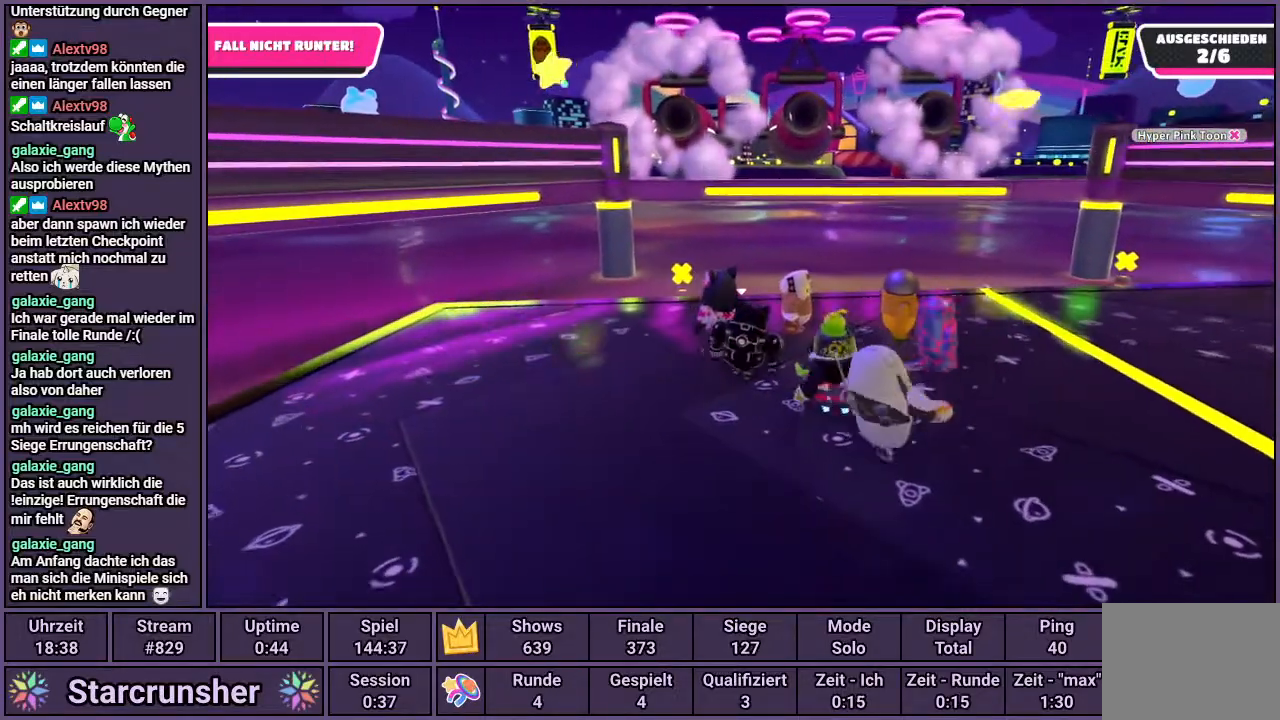
{"buttons": [], "left_stick": "center", "right_stick": "center", "events": [[250, "DPAD_RIGHT", "down"], [333, "DPAD_RIGHT", "up"]]}
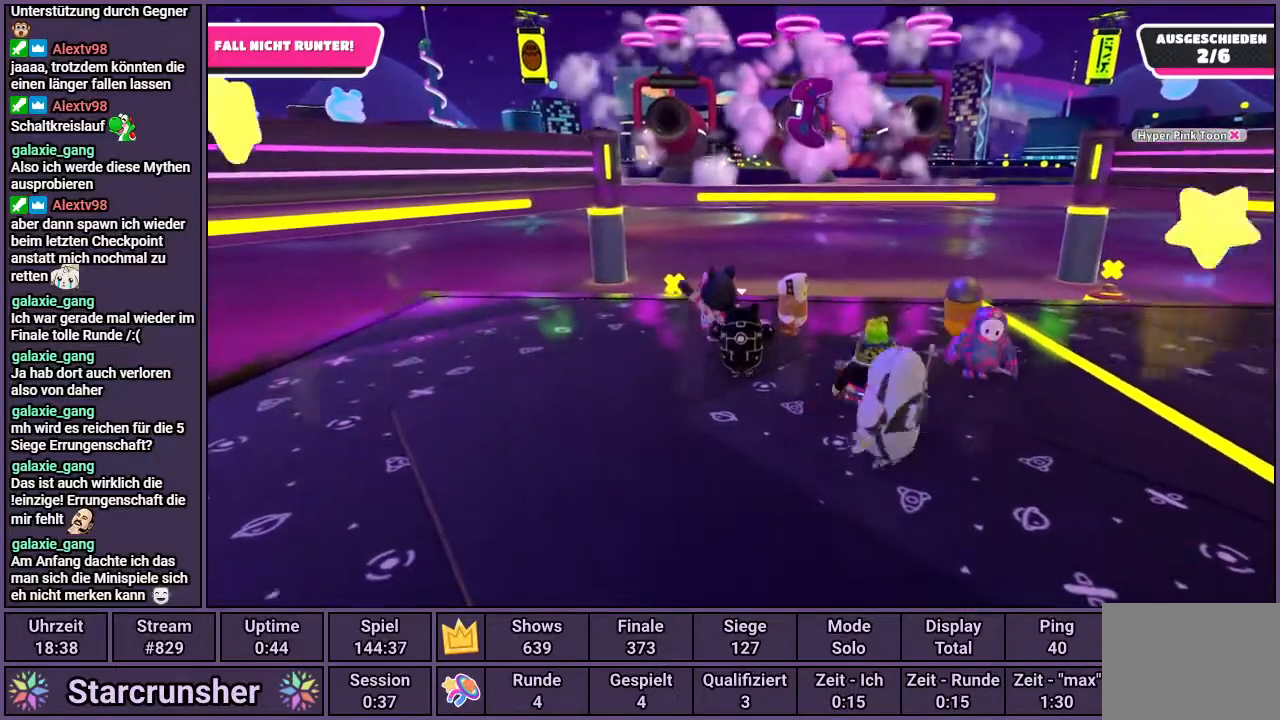
{"buttons": [], "left_stick": "center", "right_stick": "center", "events": []}
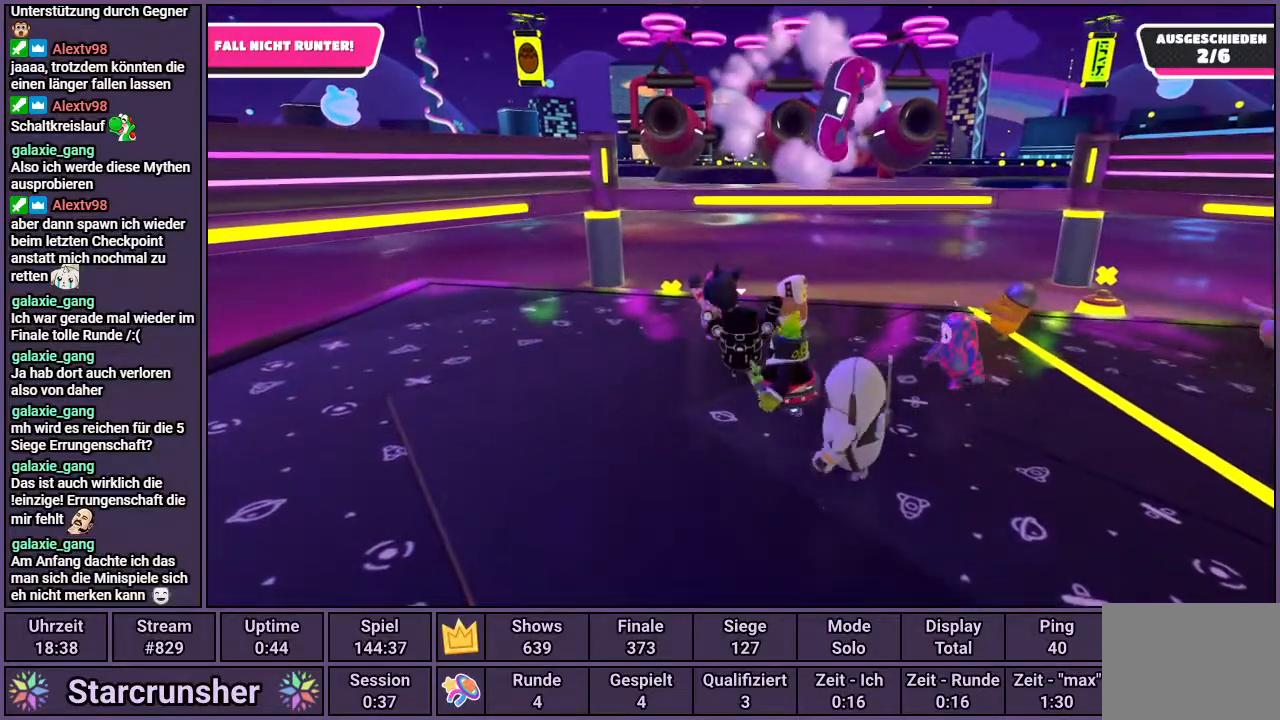
{"buttons": [], "left_stick": "center", "right_stick": "center", "events": []}